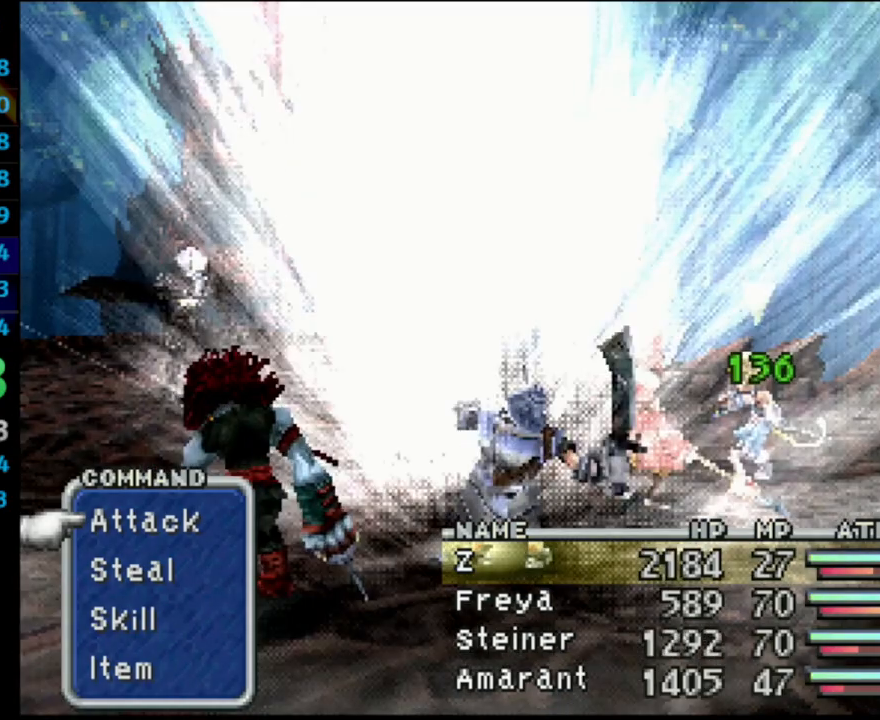
Gameplay with a controller (PlayStation layout); each line is a JSON object with the inputs held at the frame after it. "events" lists button and stick changes between this image and that frame as [ms after this image, input, new state], when the widget could be followed in between. Not read: L3 R3.
{"buttons": ["L1", "R1"], "left_stick": "center", "right_stick": "center", "events": [[167, "L1", "down"], [183, "R1", "down"], [233, "CROSS", "down"], [300, "CROSS", "up"], [417, "CROSS", "down"], [483, "CROSS", "up"]]}
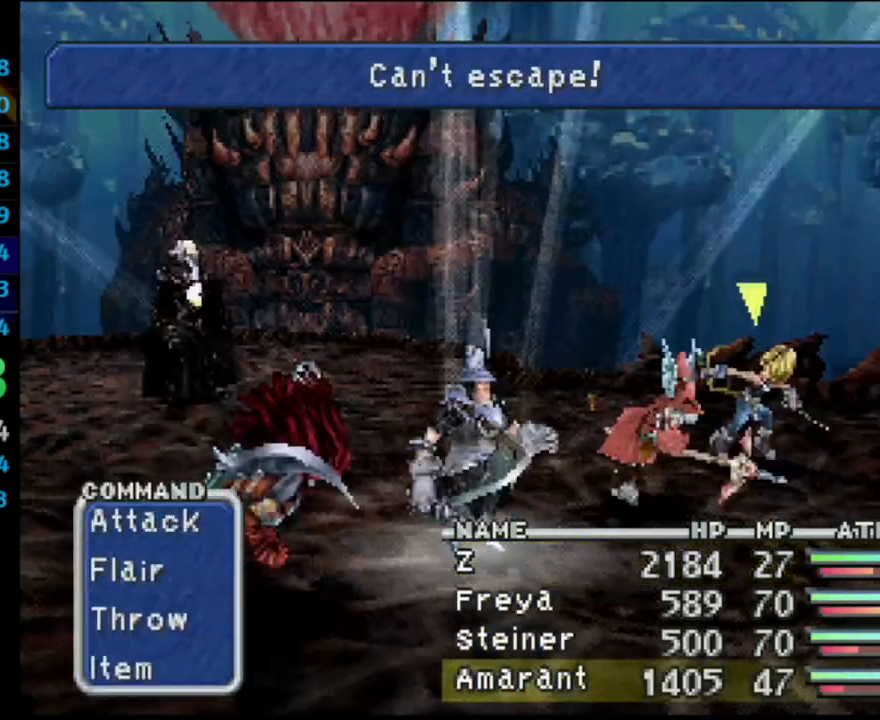
{"buttons": ["L1", "R1"], "left_stick": "center", "right_stick": "center", "events": [[67, "CROSS", "down"], [133, "CROSS", "up"], [217, "CROSS", "down"], [283, "CROSS", "up"], [350, "CROSS", "down"], [383, "CROSS", "up"], [433, "CROSS", "down"], [450, "CROSS", "up"]]}
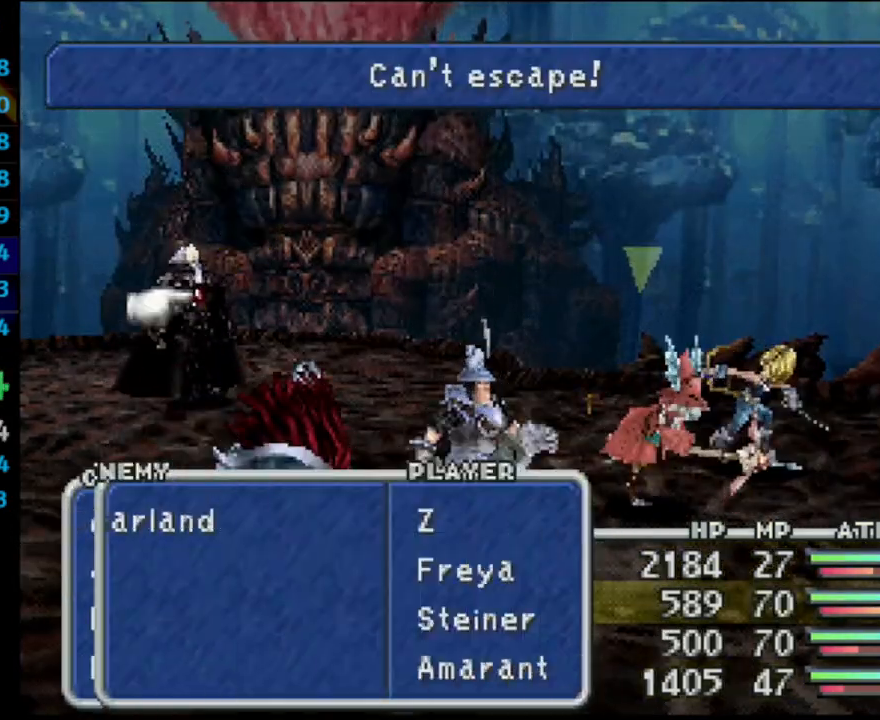
{"buttons": ["CROSS", "L1", "R1"], "left_stick": "center", "right_stick": "center", "events": [[33, "CROSS", "down"], [167, "CROSS", "up"], [200, "CROSS", "down"]]}
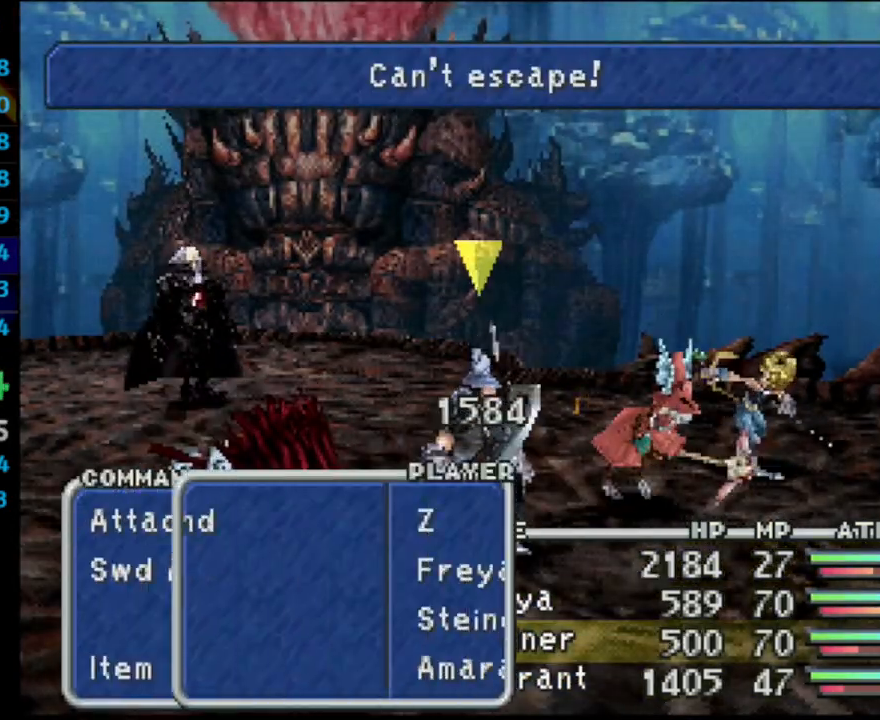
{"buttons": ["CROSS", "L1", "R1"], "left_stick": "center", "right_stick": "center", "events": [[83, "R1", "up"], [150, "CROSS", "up"], [483, "CROSS", "down"], [483, "R1", "down"]]}
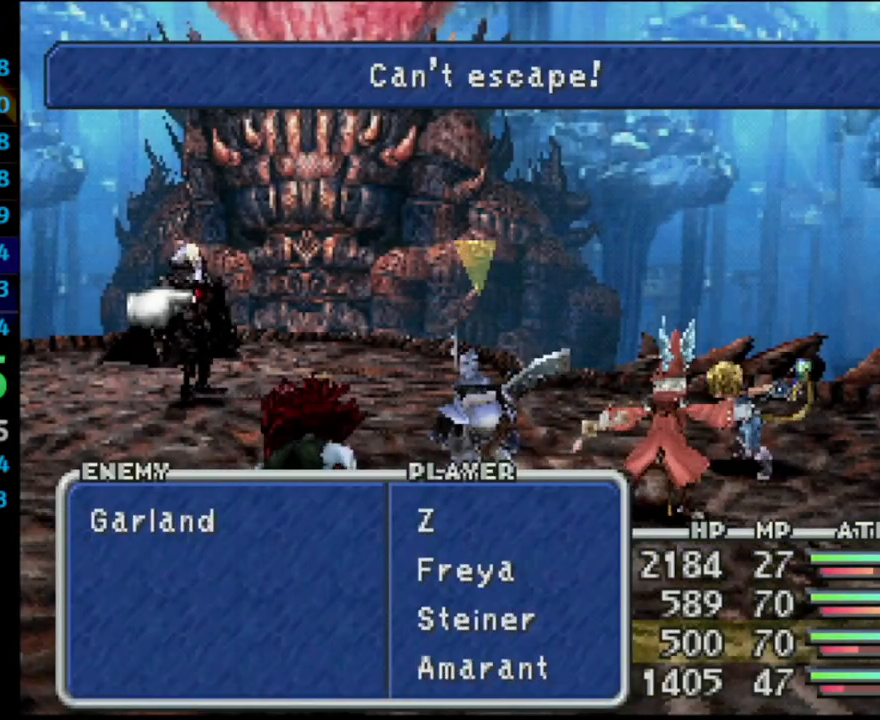
{"buttons": [], "left_stick": "center", "right_stick": "center", "events": [[133, "CROSS", "up"], [167, "R1", "up"], [233, "L1", "up"]]}